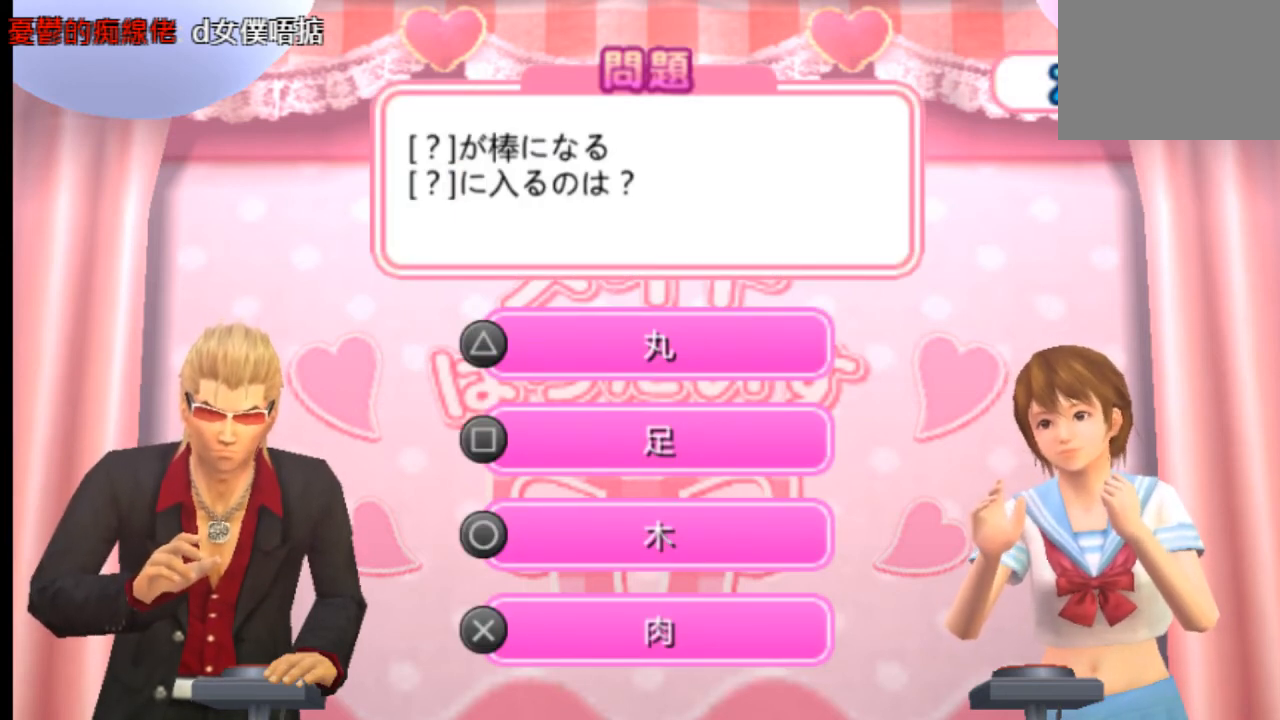
Gameplay with a controller (PlayStation layout); each line is a JSON object with the inputs held at the frame after it. "events" lists button and stick changes between this image and that frame as [ms after this image, input, new state], when the widget could be followed in between. Not read: L3 R3 SELECT START.
{"buttons": [], "left_stick": "center", "right_stick": "center", "events": [[167, "SQUARE", "down"], [292, "SQUARE", "up"]]}
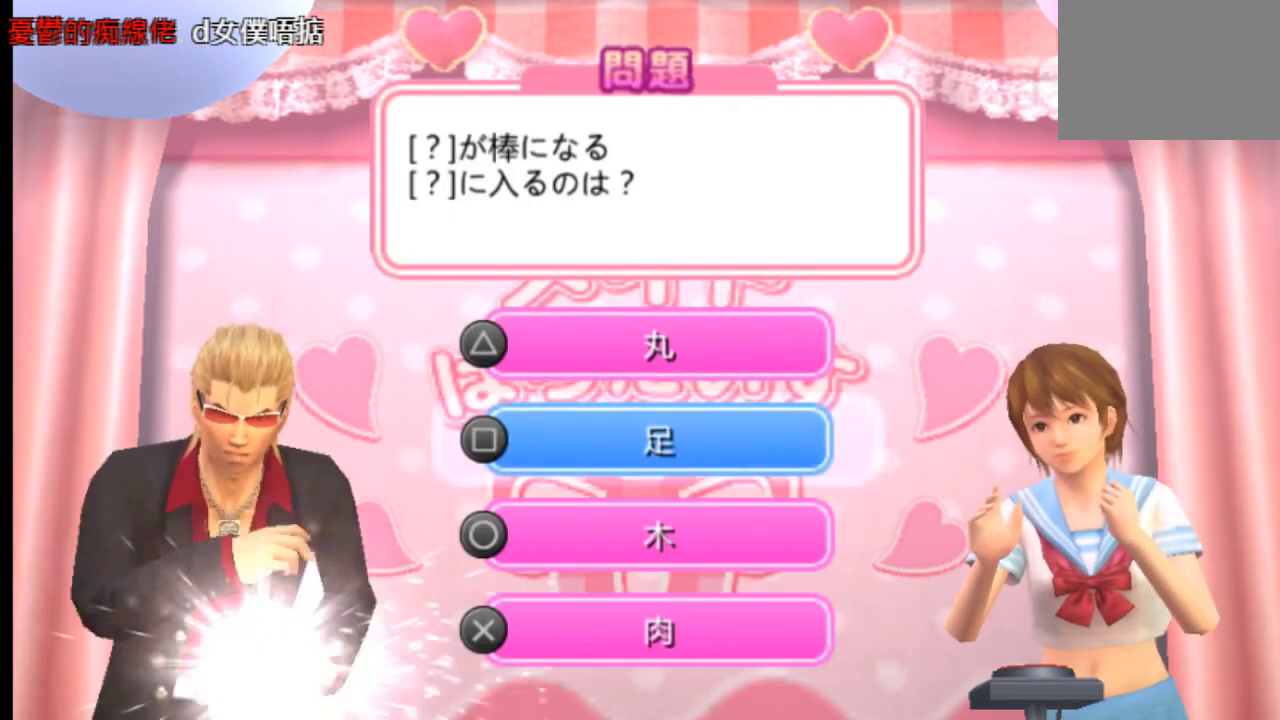
{"buttons": [], "left_stick": "center", "right_stick": "center", "events": []}
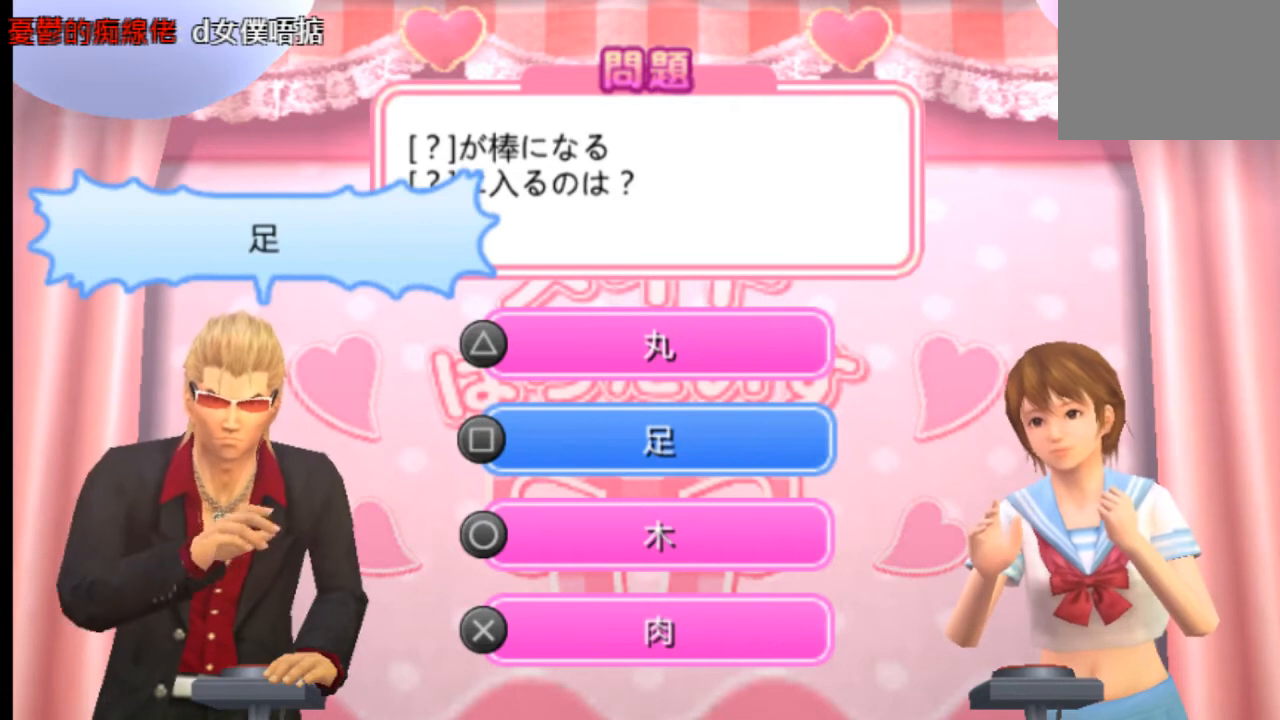
{"buttons": [], "left_stick": "center", "right_stick": "center", "events": []}
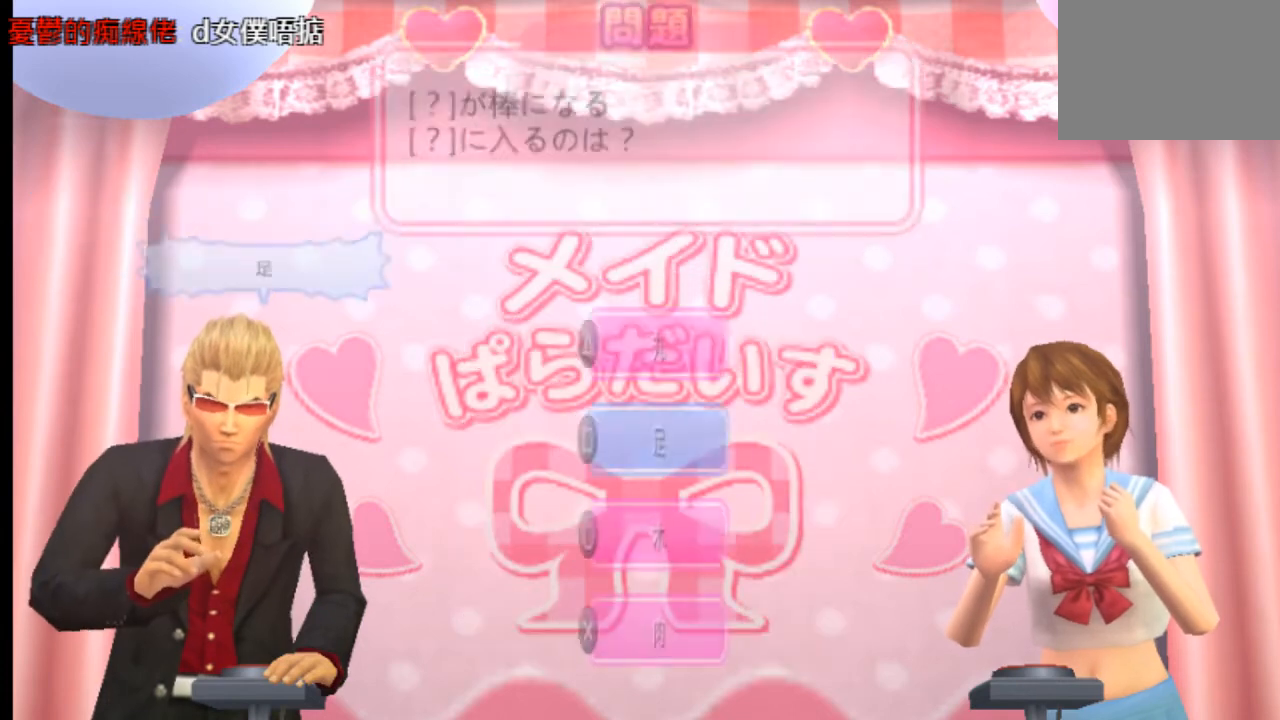
{"buttons": [], "left_stick": "center", "right_stick": "center", "events": []}
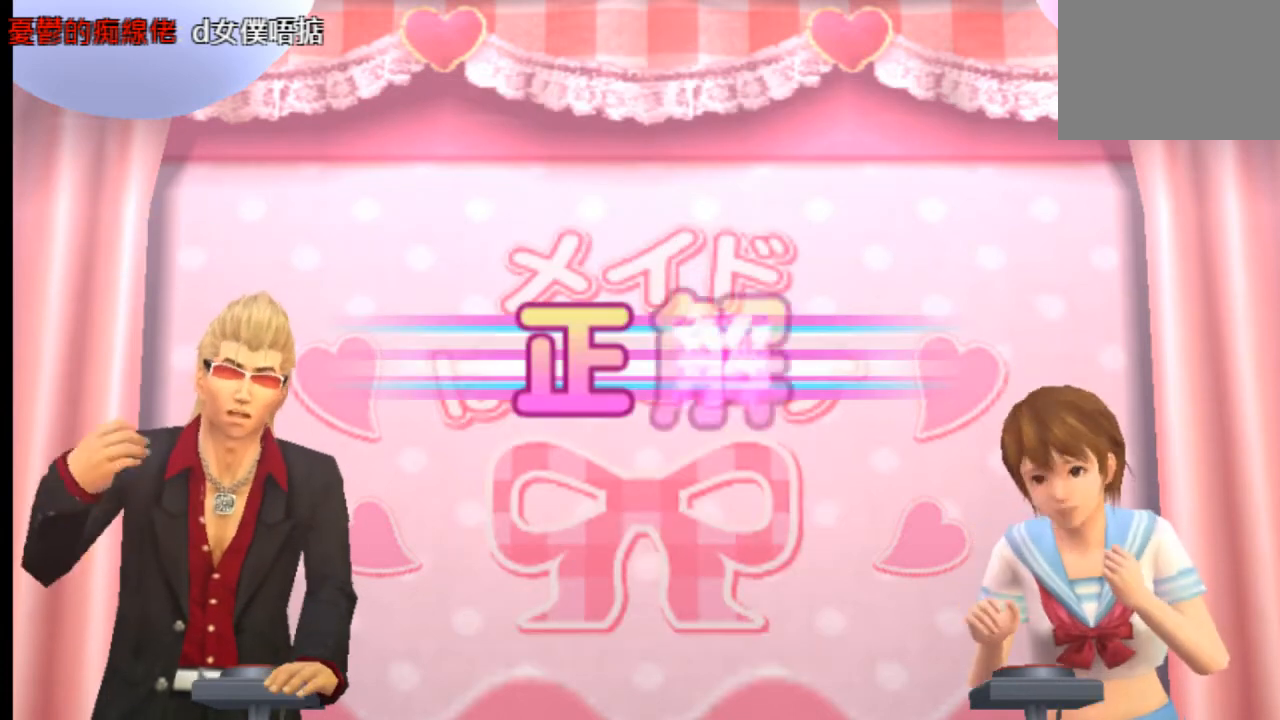
{"buttons": [], "left_stick": "center", "right_stick": "center", "events": []}
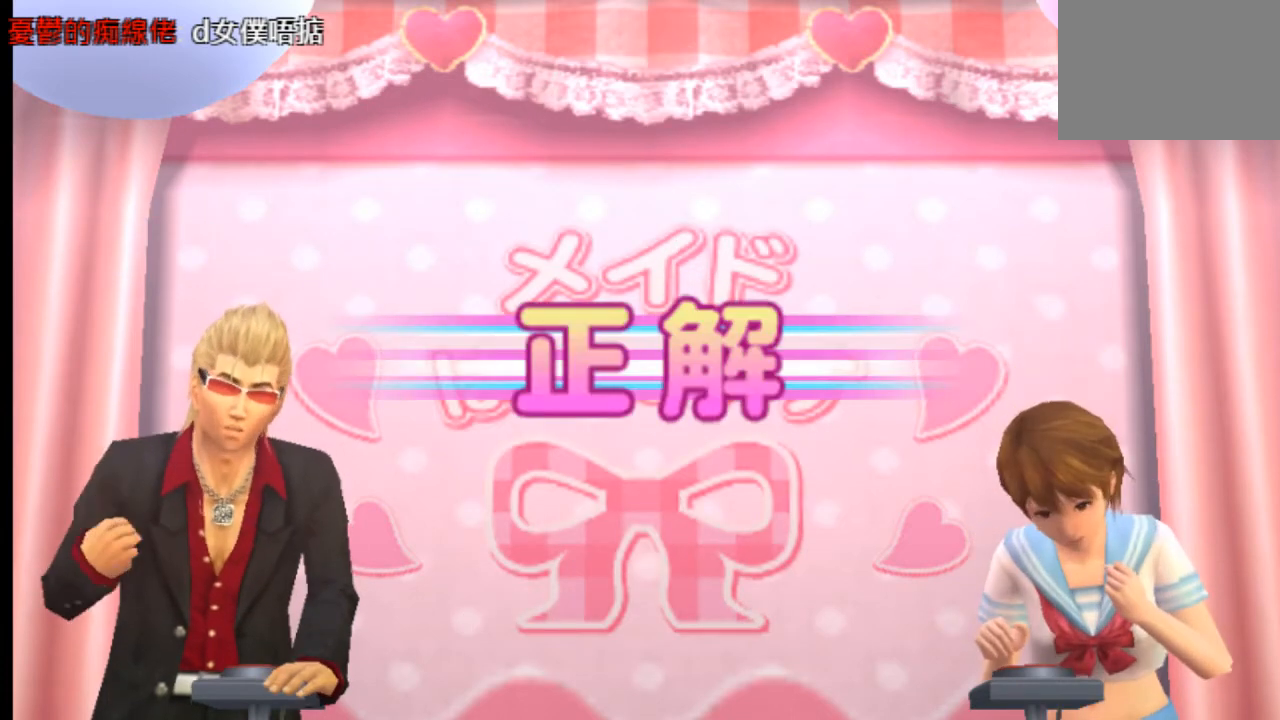
{"buttons": [], "left_stick": "center", "right_stick": "center", "events": []}
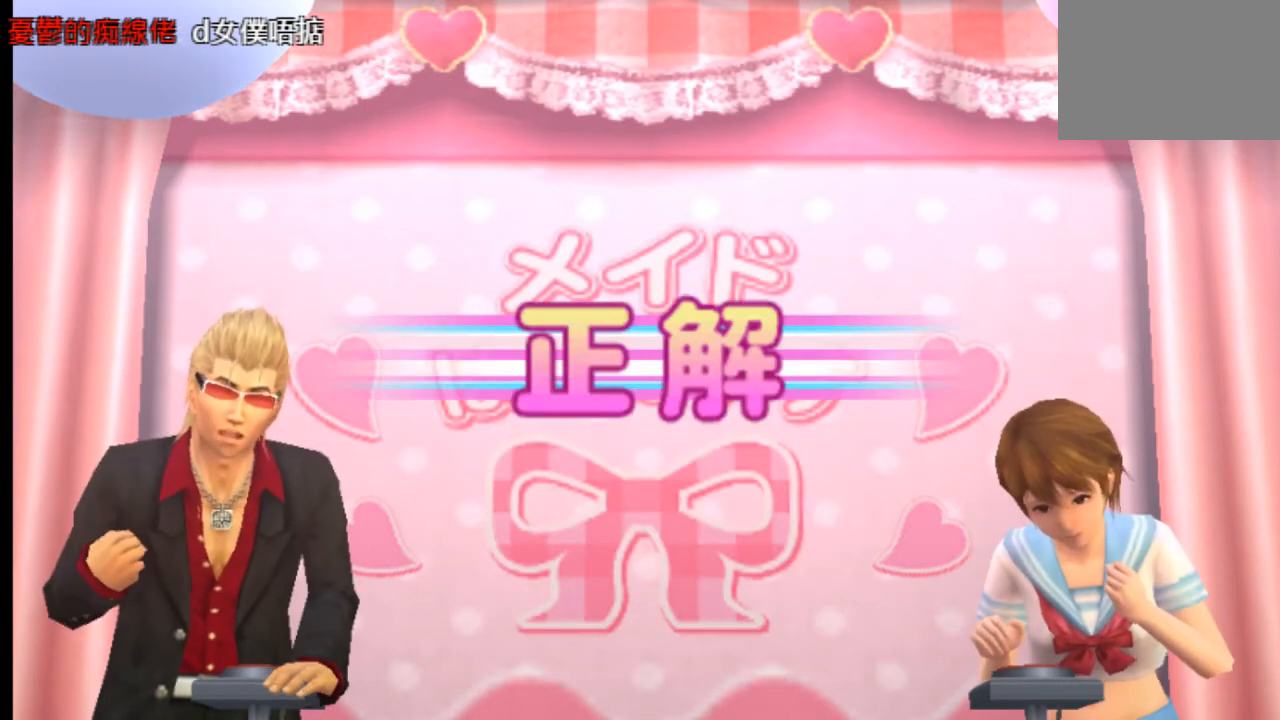
{"buttons": [], "left_stick": "center", "right_stick": "center", "events": []}
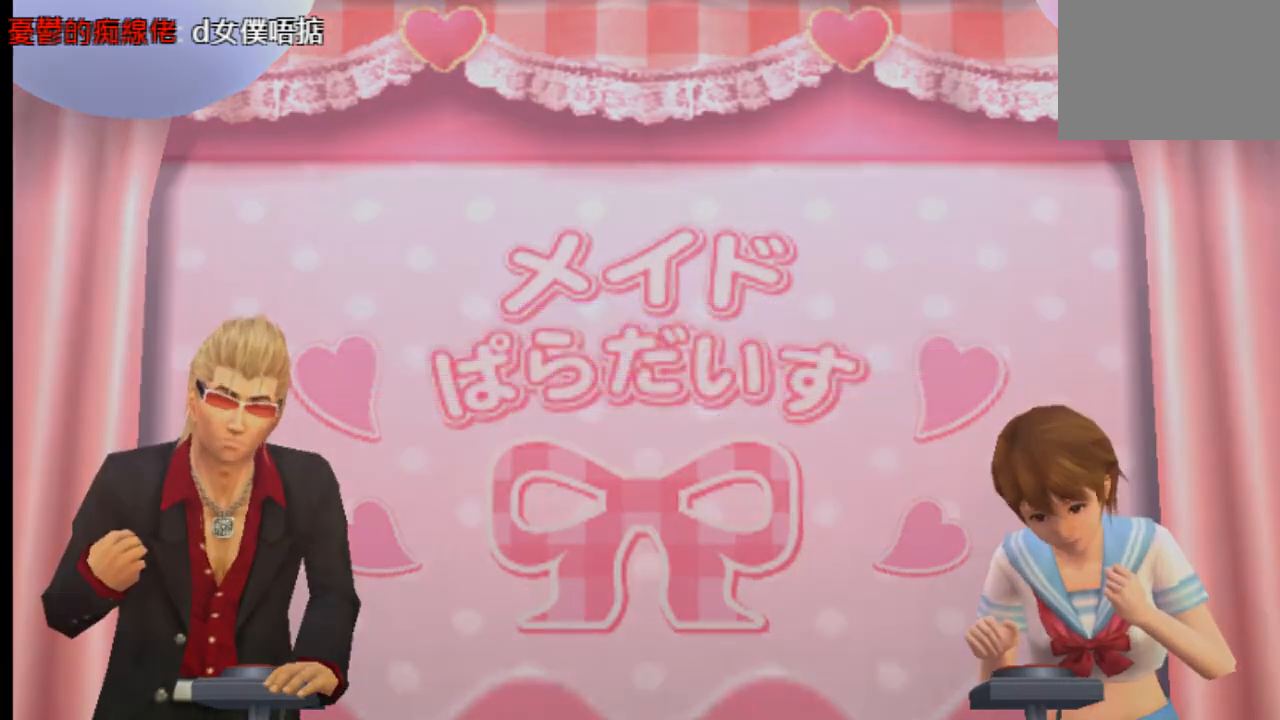
{"buttons": [], "left_stick": "center", "right_stick": "center", "events": [[83, "R2", "down"], [125, "R2", "up"]]}